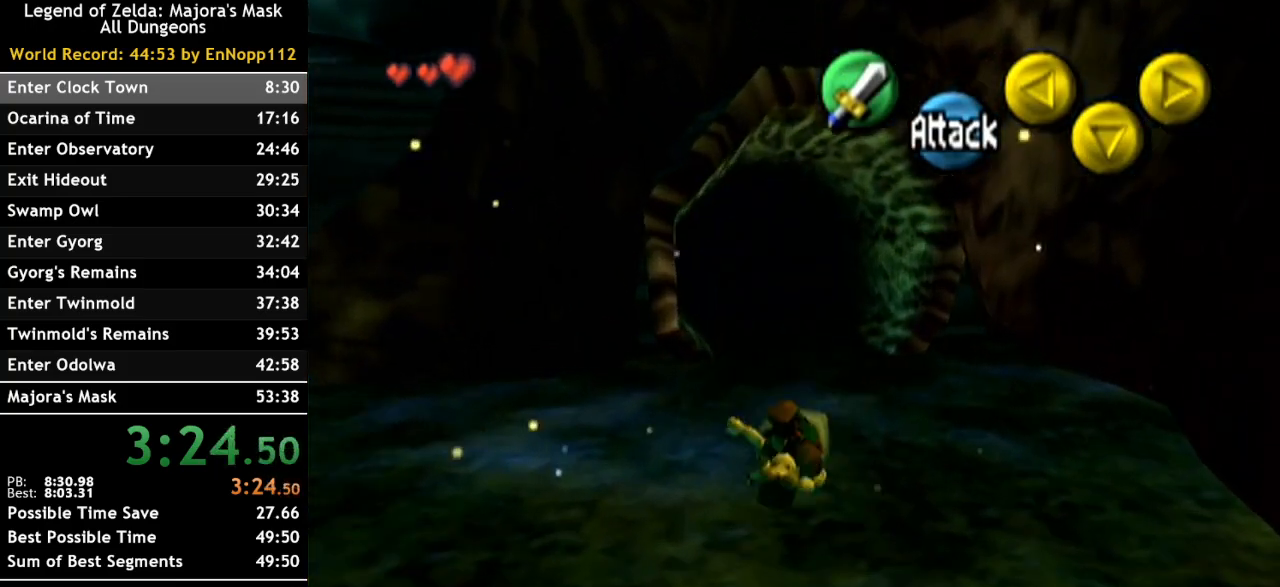
Gameplay with a controller (Nintendo layout); each line is a JSON object with the inputs held at the frame after it. "events" lists button and stick changes between this image and that frame as [ms after this image, input, new state], when the widget could be followed in between. Not read: L2 L3 R3.
{"buttons": [], "left_stick": "up", "right_stick": "center", "events": [[350, "A", "down"], [500, "A", "up"]]}
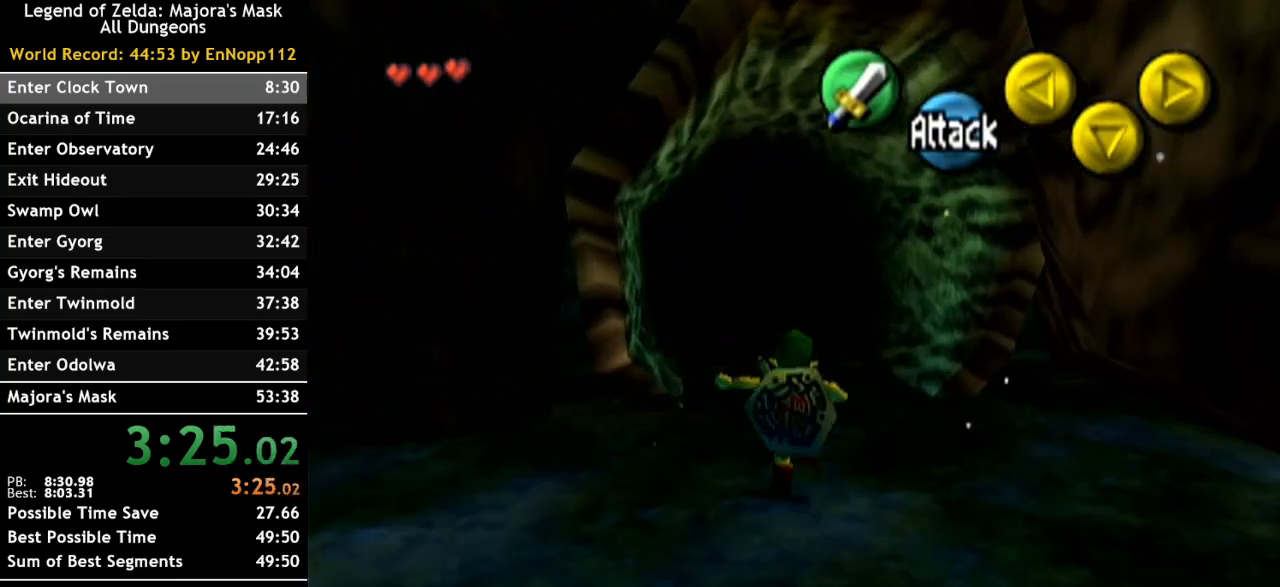
{"buttons": [], "left_stick": "up", "right_stick": "center", "events": []}
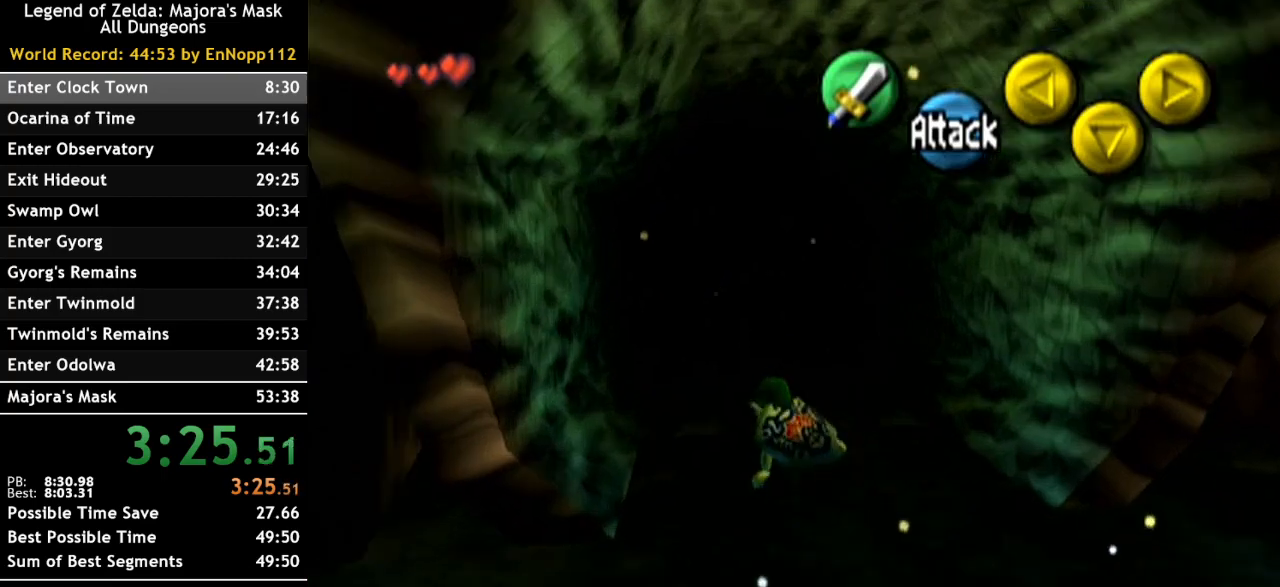
{"buttons": [], "left_stick": "up", "right_stick": "center", "events": [[133, "A", "down"], [283, "A", "up"]]}
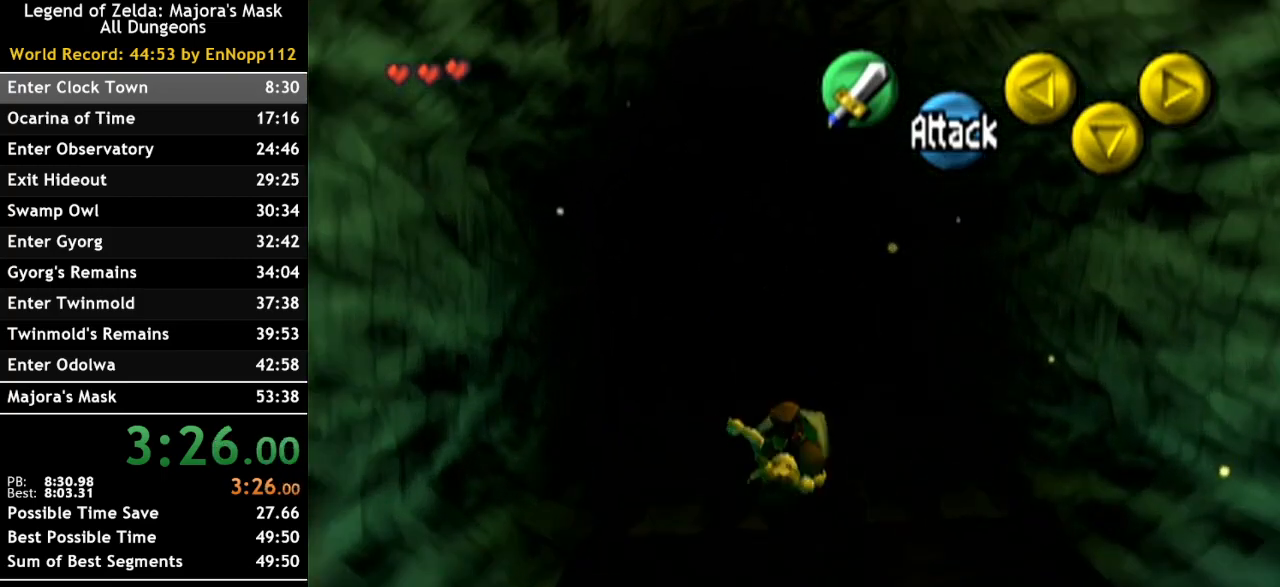
{"buttons": ["A"], "left_stick": "up", "right_stick": "center", "events": [[400, "A", "down"]]}
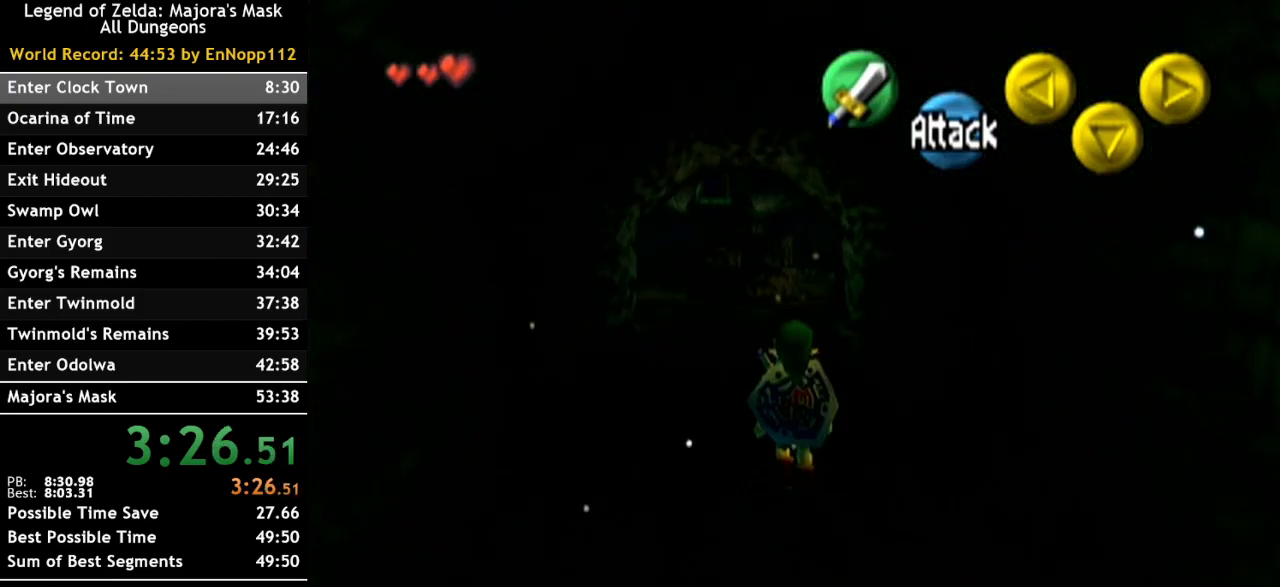
{"buttons": [], "left_stick": "up", "right_stick": "center", "events": [[33, "A", "up"]]}
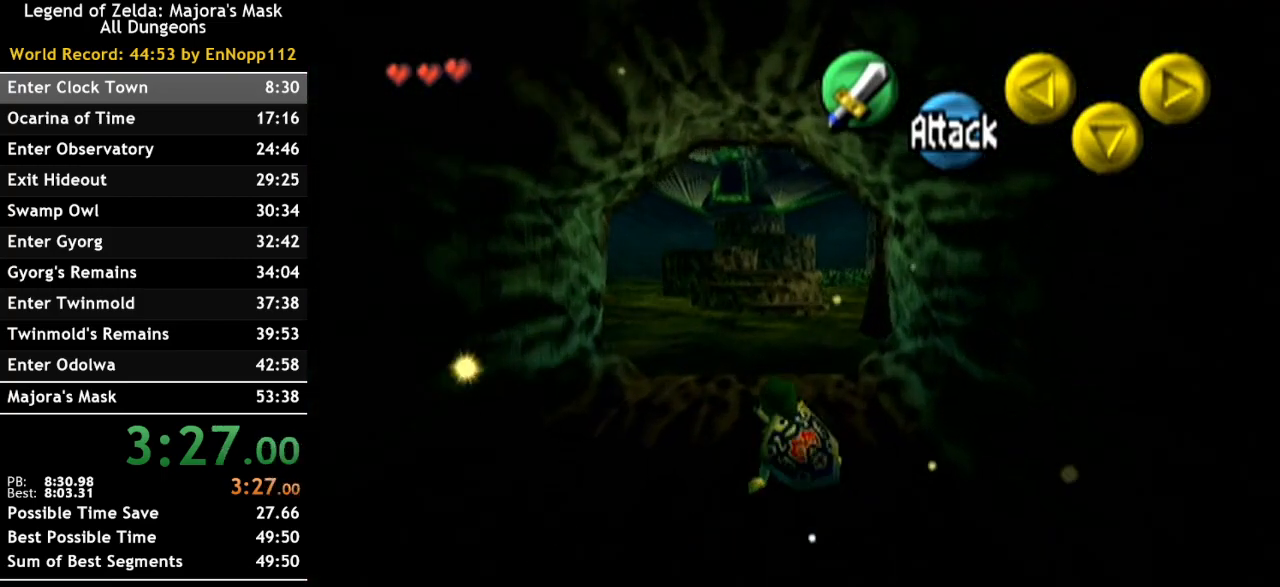
{"buttons": [], "left_stick": "up", "right_stick": "center", "events": [[183, "A", "down"], [317, "A", "up"]]}
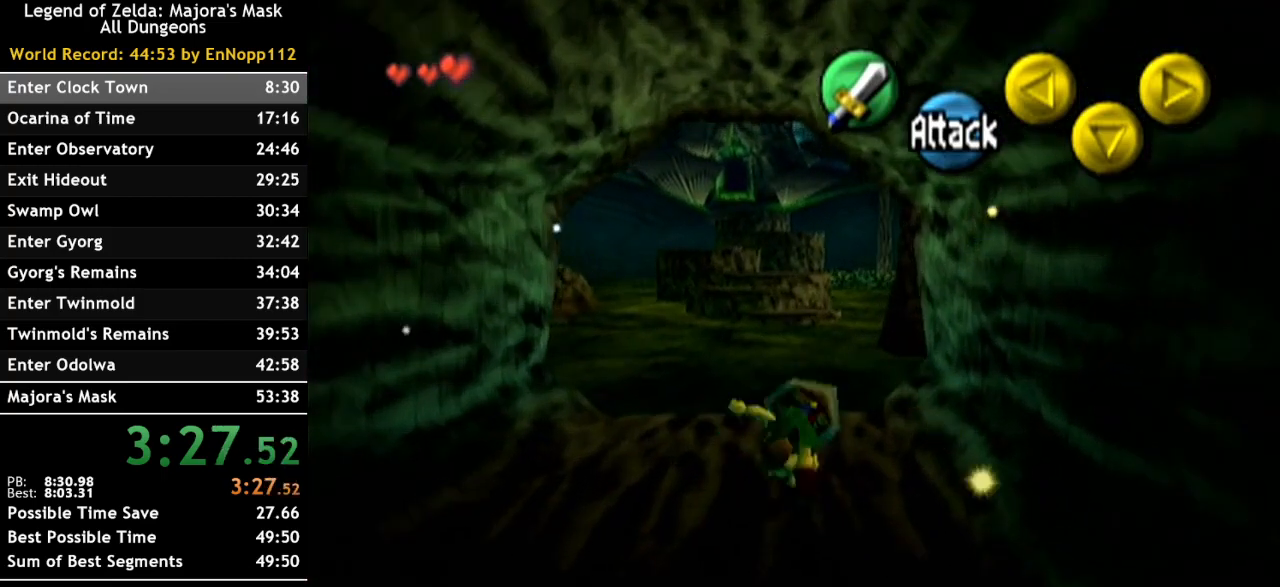
{"buttons": ["A"], "left_stick": "up", "right_stick": "center", "events": [[433, "A", "down"]]}
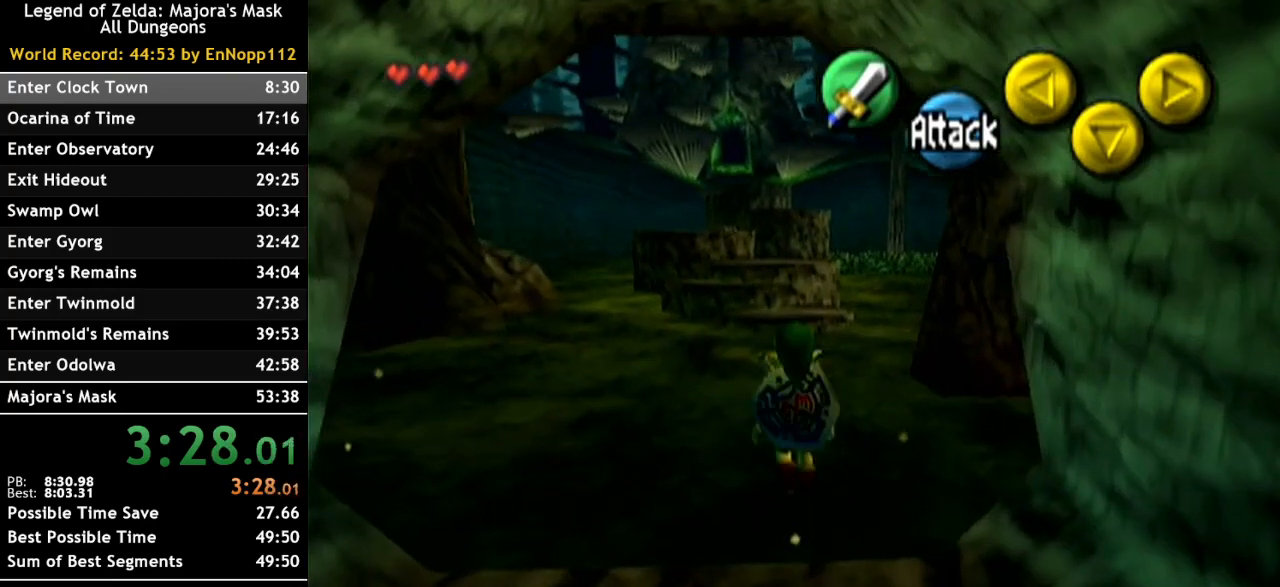
{"buttons": [], "left_stick": "up", "right_stick": "center", "events": [[67, "A", "up"]]}
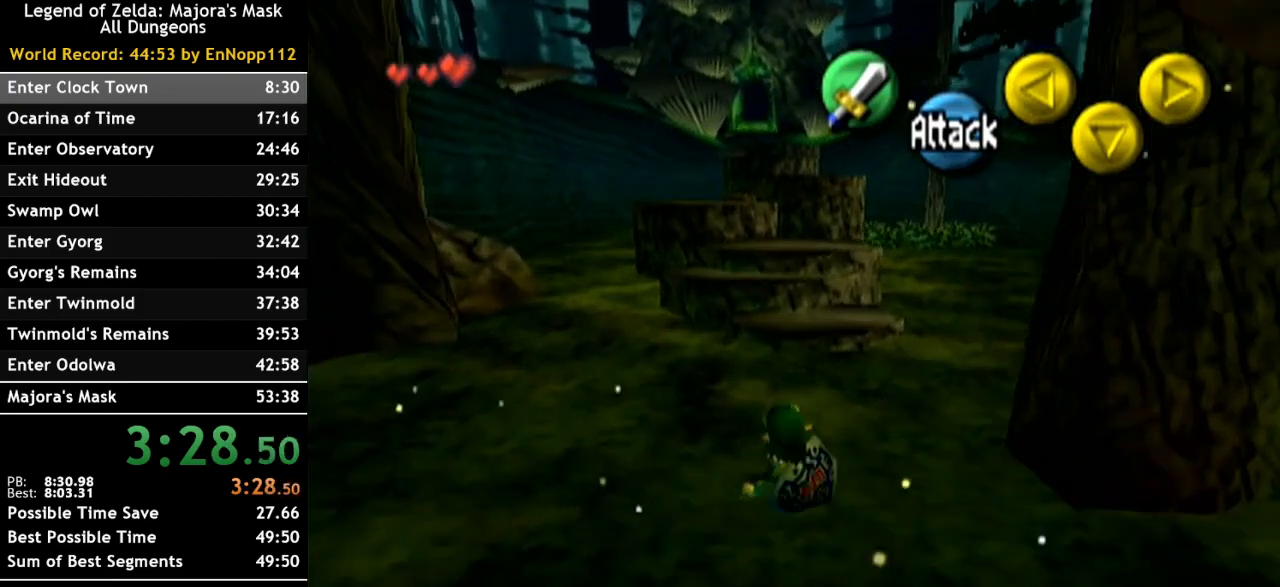
{"buttons": [], "left_stick": "up", "right_stick": "center", "events": [[183, "A", "down"], [367, "A", "up"]]}
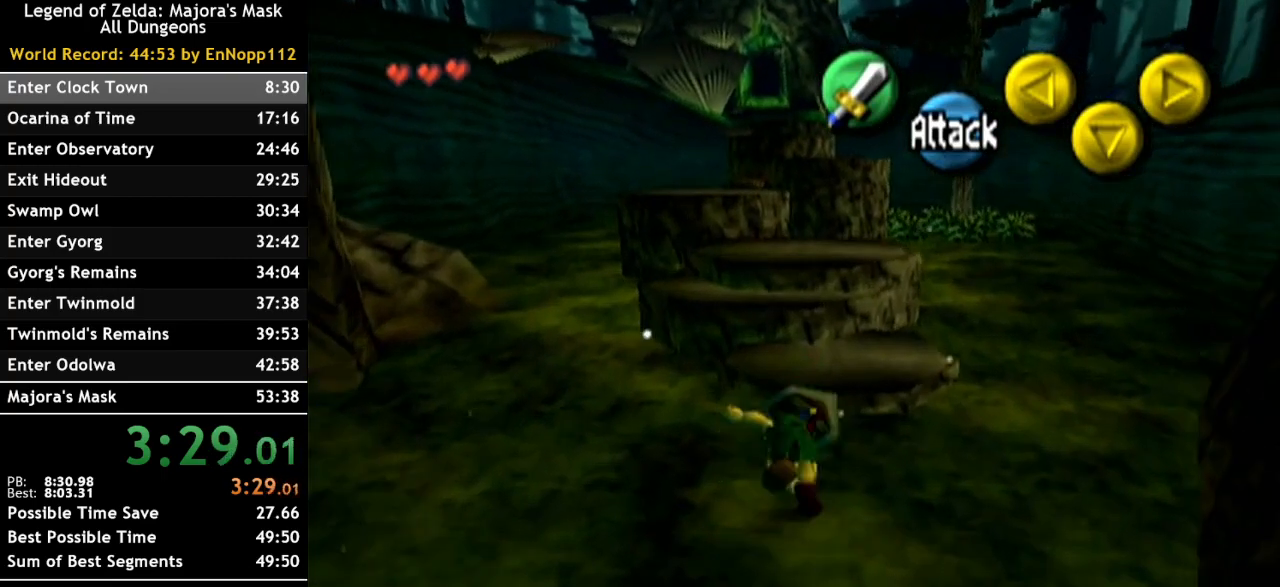
{"buttons": [], "left_stick": "up", "right_stick": "center", "events": []}
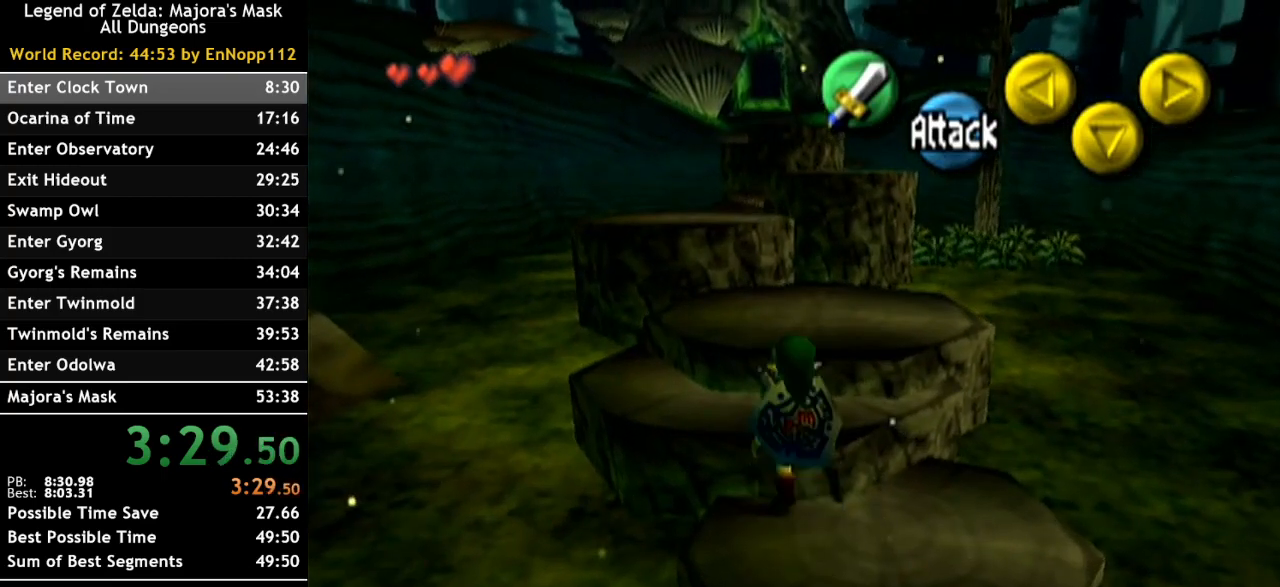
{"buttons": [], "left_stick": "up", "right_stick": "center", "events": []}
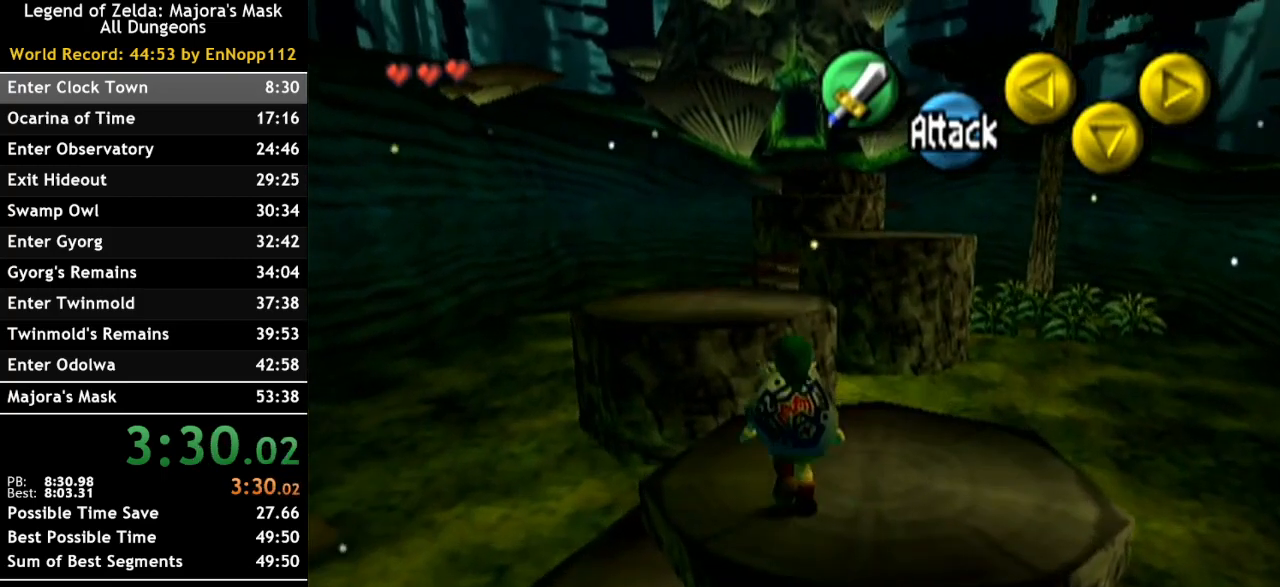
{"buttons": [], "left_stick": "up", "right_stick": "center", "events": []}
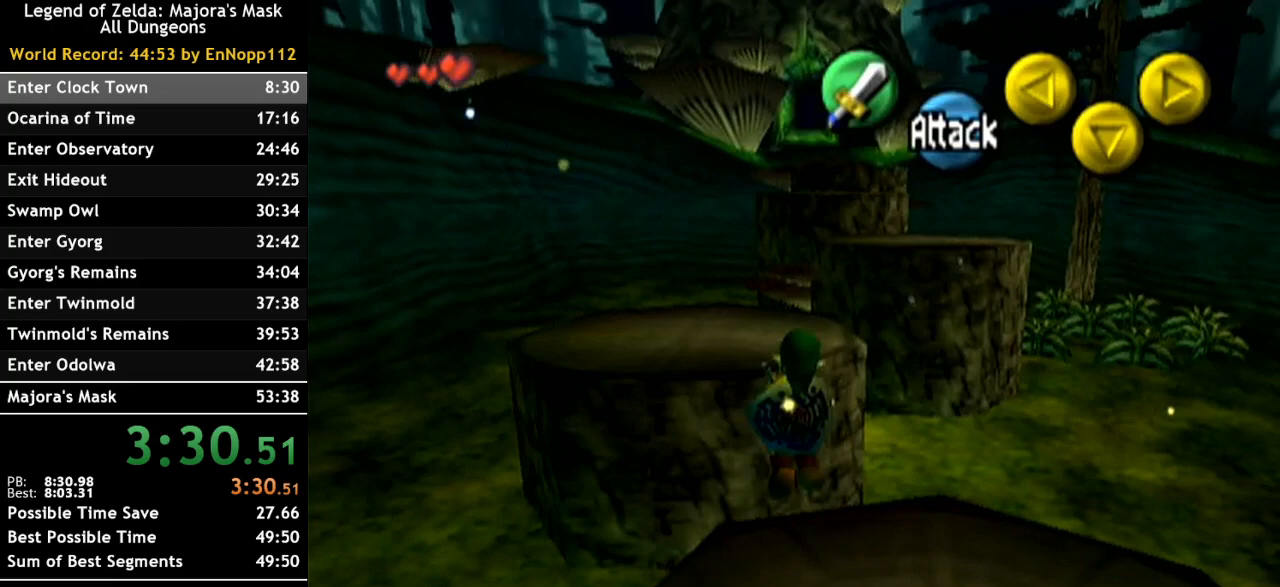
{"buttons": [], "left_stick": "up", "right_stick": "center", "events": []}
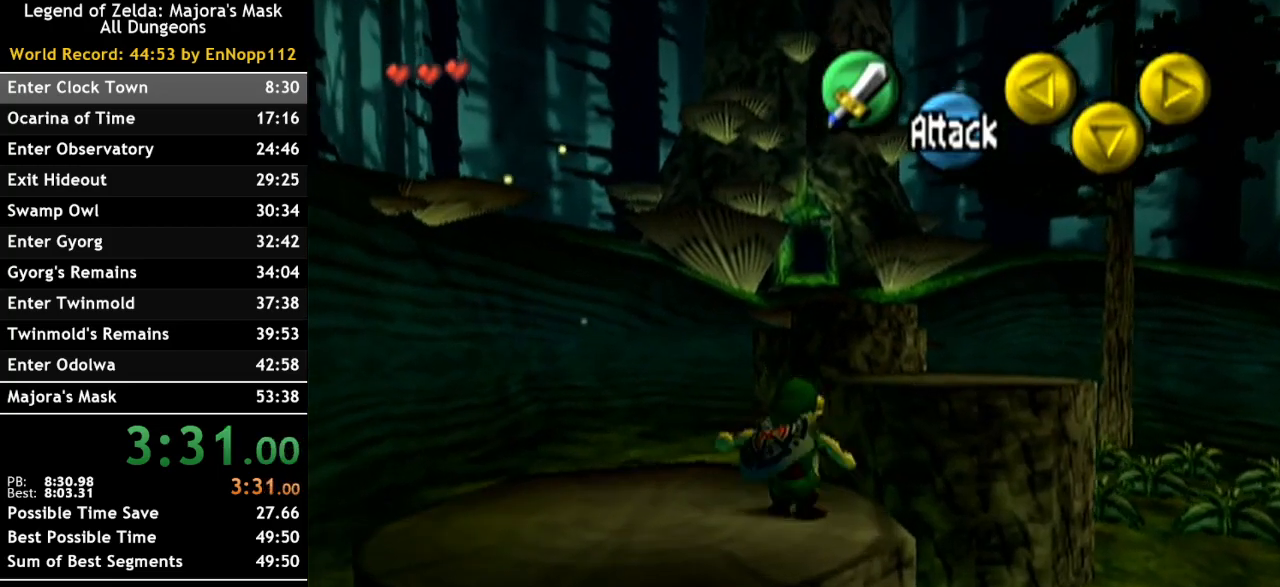
{"buttons": [], "left_stick": "up", "right_stick": "center", "events": []}
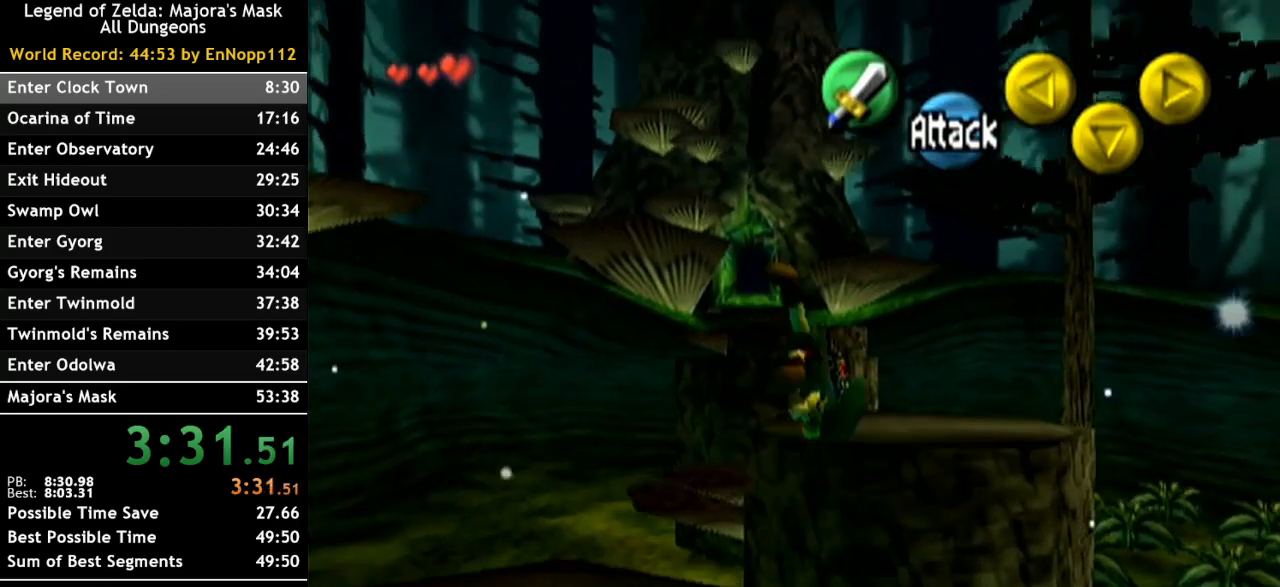
{"buttons": [], "left_stick": "up", "right_stick": "center", "events": [[283, "A", "down"], [433, "A", "up"]]}
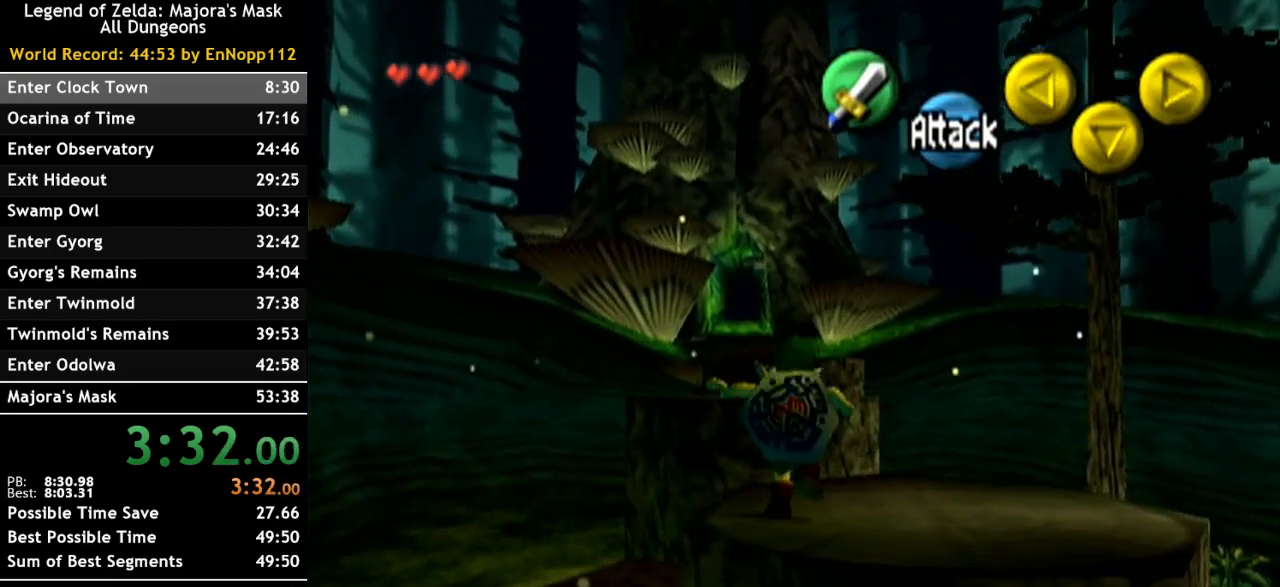
{"buttons": [], "left_stick": "up", "right_stick": "center", "events": []}
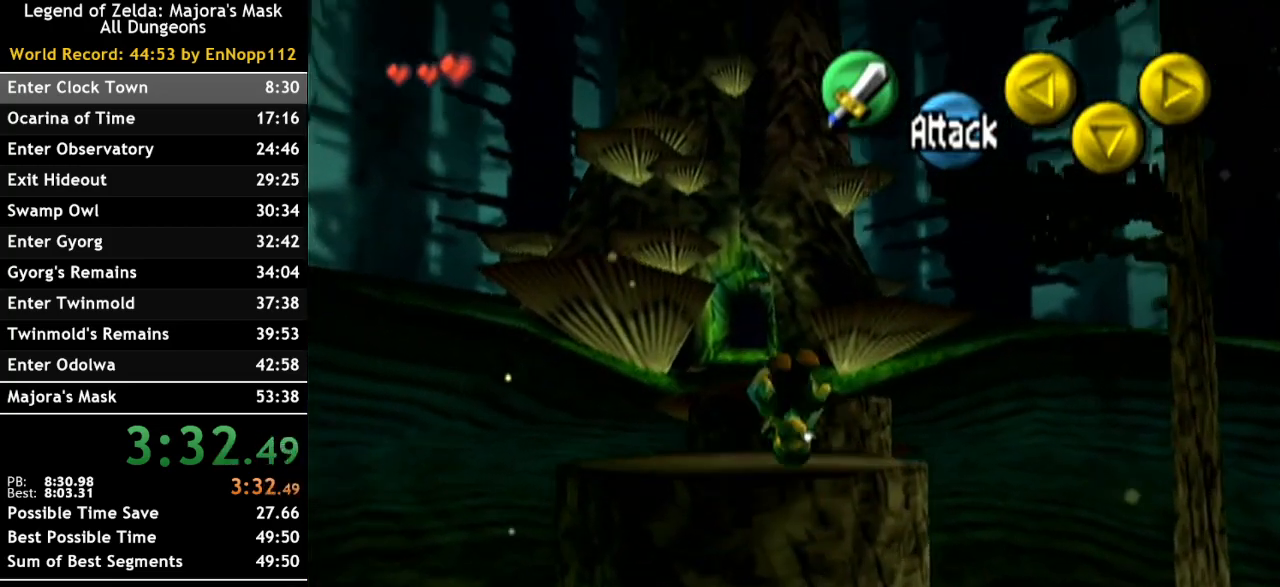
{"buttons": [], "left_stick": "up", "right_stick": "center", "events": [[150, "A", "down"], [250, "A", "up"], [350, "A", "down"], [467, "A", "up"]]}
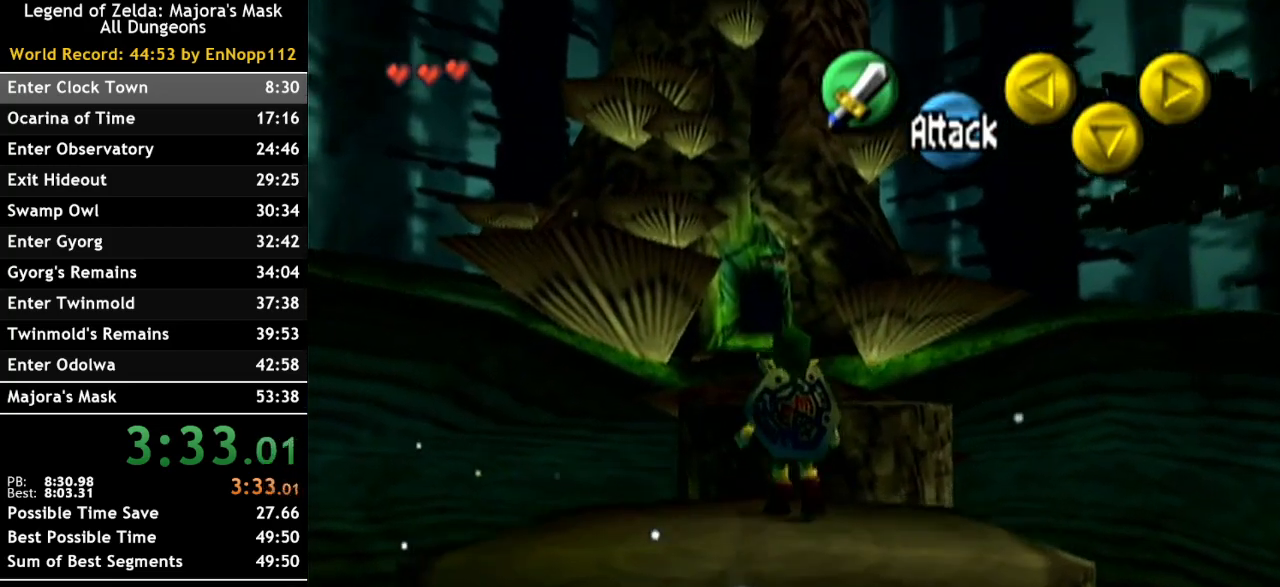
{"buttons": [], "left_stick": "up", "right_stick": "center", "events": []}
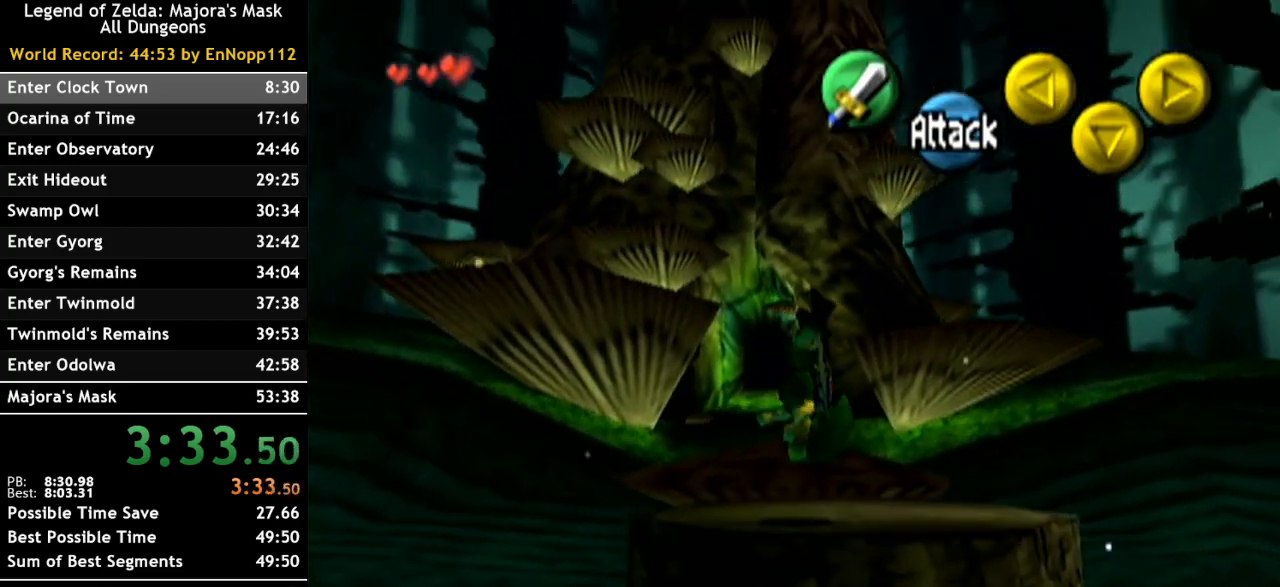
{"buttons": [], "left_stick": "up", "right_stick": "center", "events": [[100, "A", "down"], [200, "A", "up"], [283, "A", "down"], [417, "A", "up"]]}
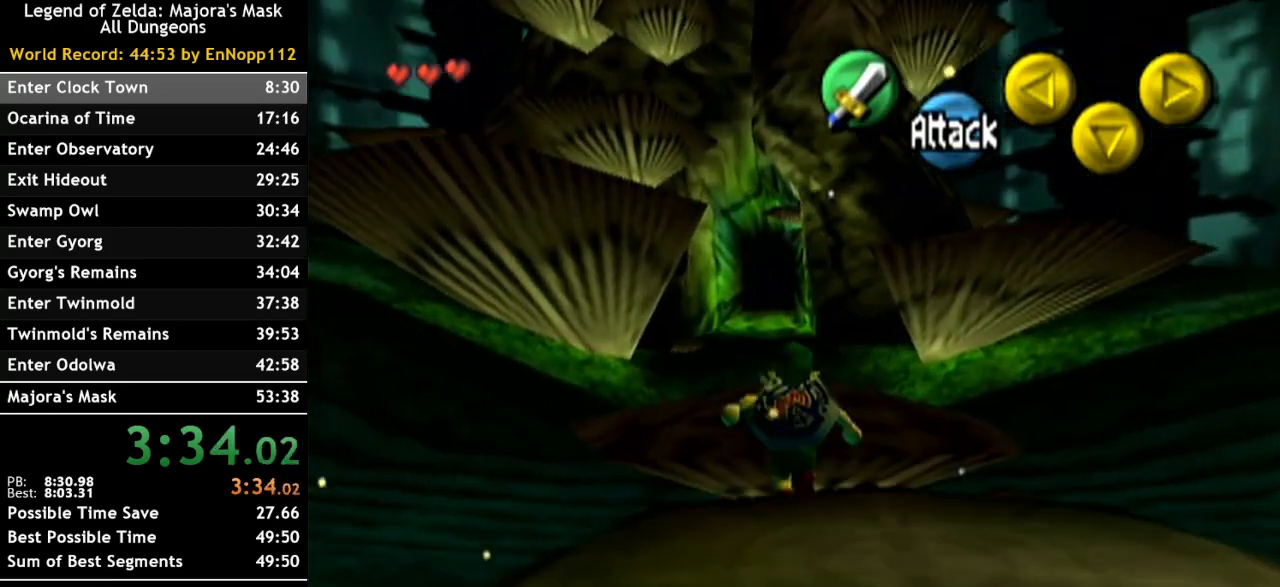
{"buttons": [], "left_stick": "up", "right_stick": "center", "events": []}
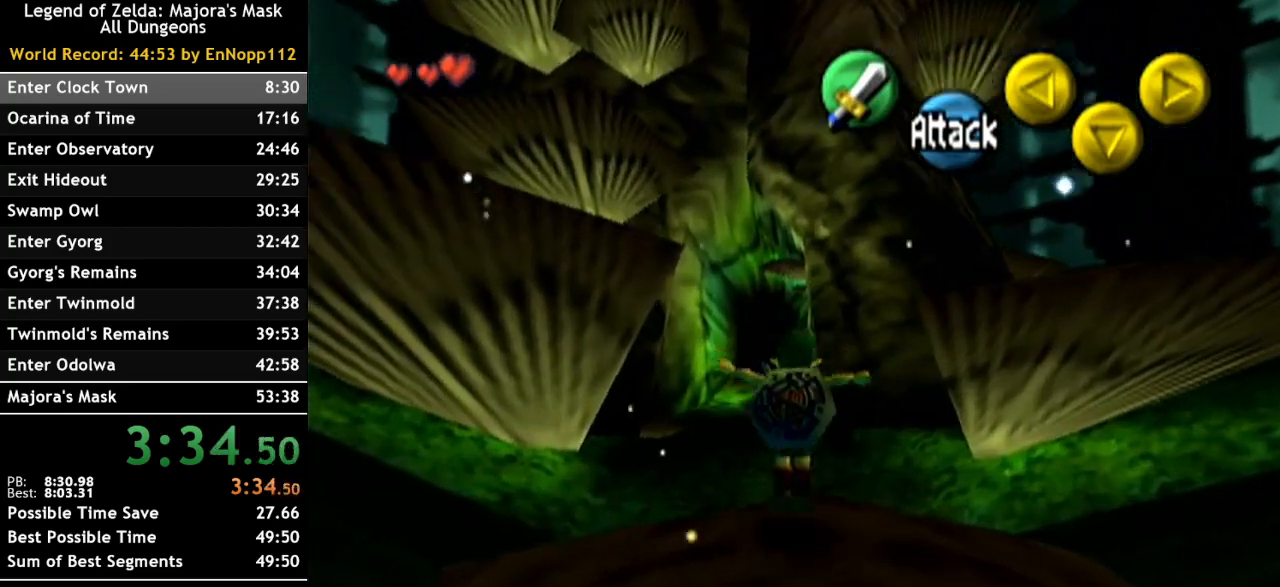
{"buttons": [], "left_stick": "up", "right_stick": "center", "events": [[100, "A", "down"], [250, "A", "up"]]}
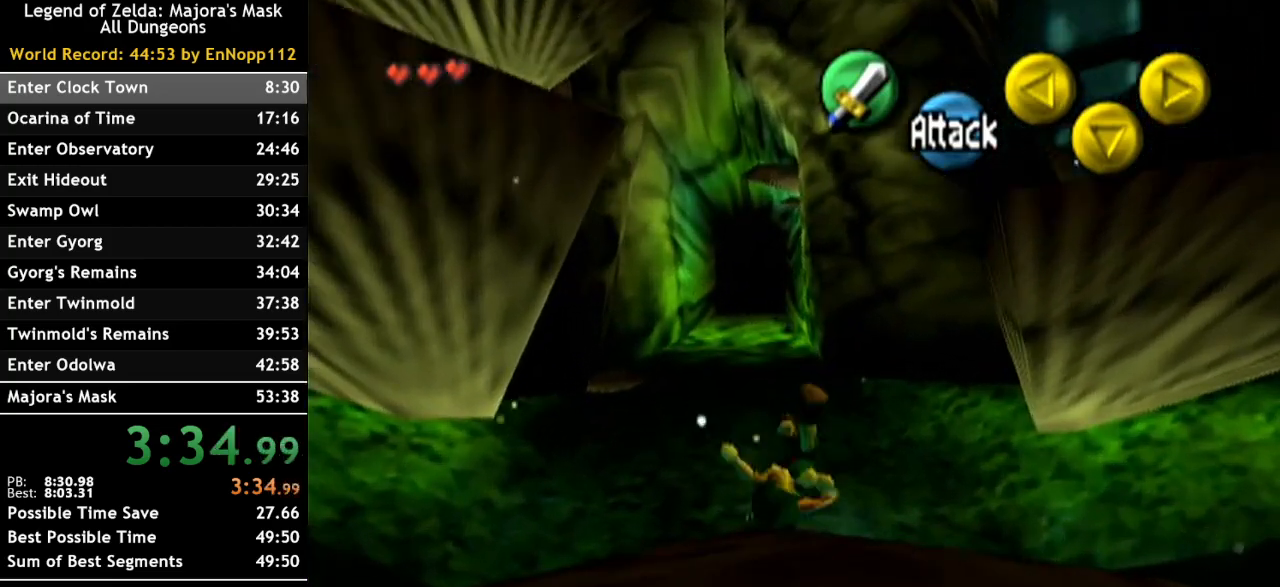
{"buttons": ["A"], "left_stick": "up", "right_stick": "center", "events": [[400, "A", "down"]]}
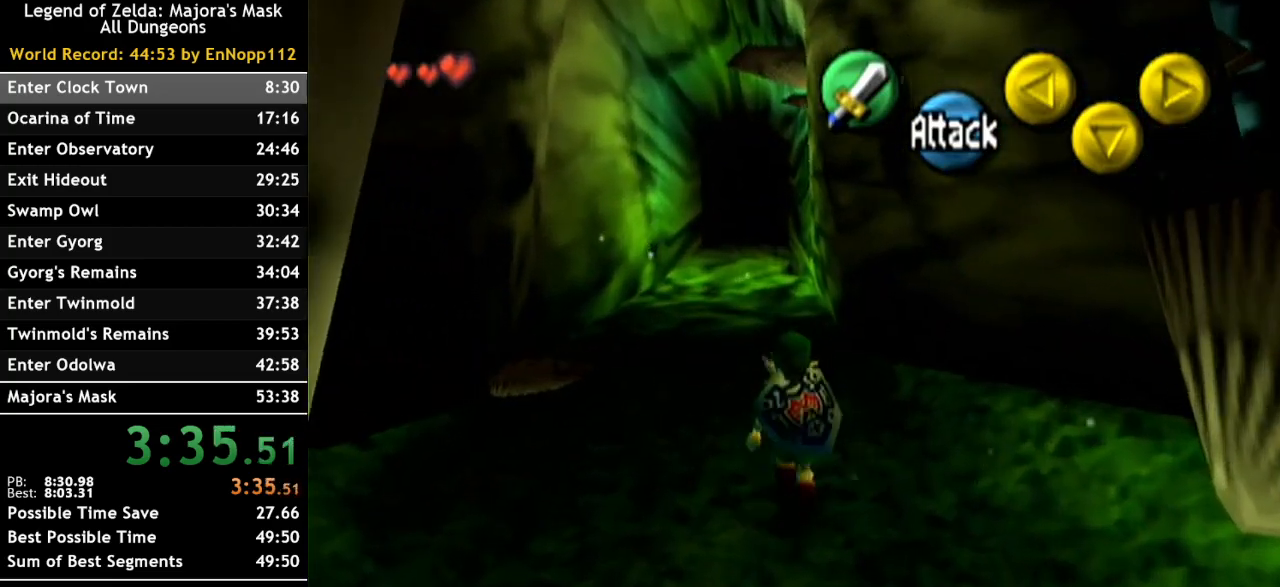
{"buttons": ["A"], "left_stick": "up", "right_stick": "center", "events": []}
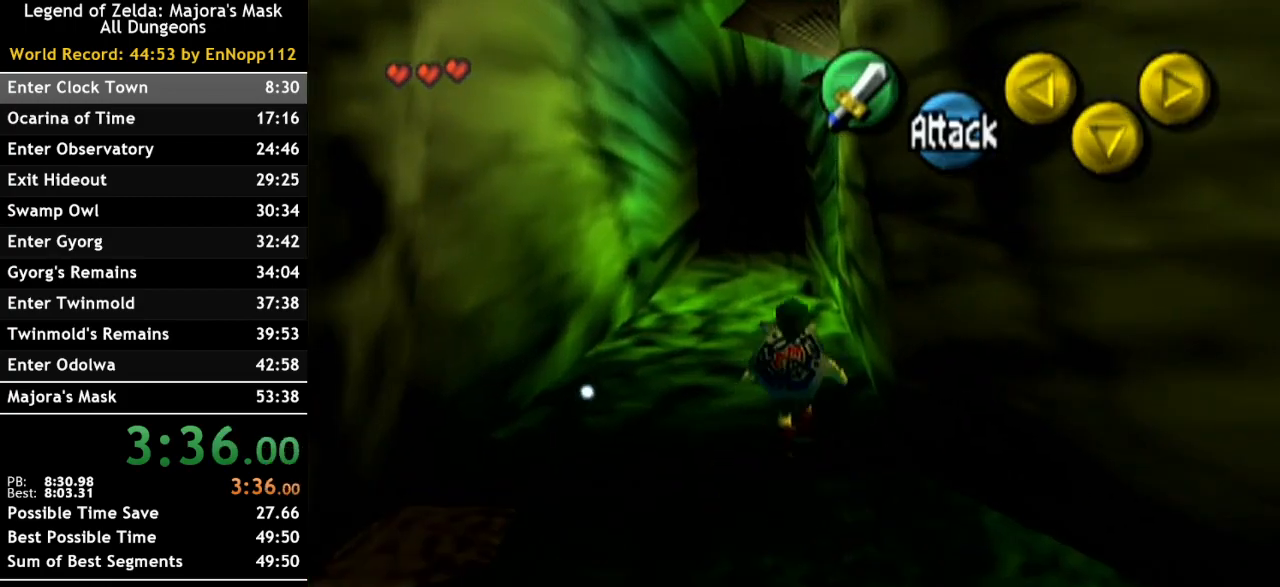
{"buttons": [], "left_stick": "center", "right_stick": "center", "events": [[150, "A", "up"], [283, "left_stick", "center"]]}